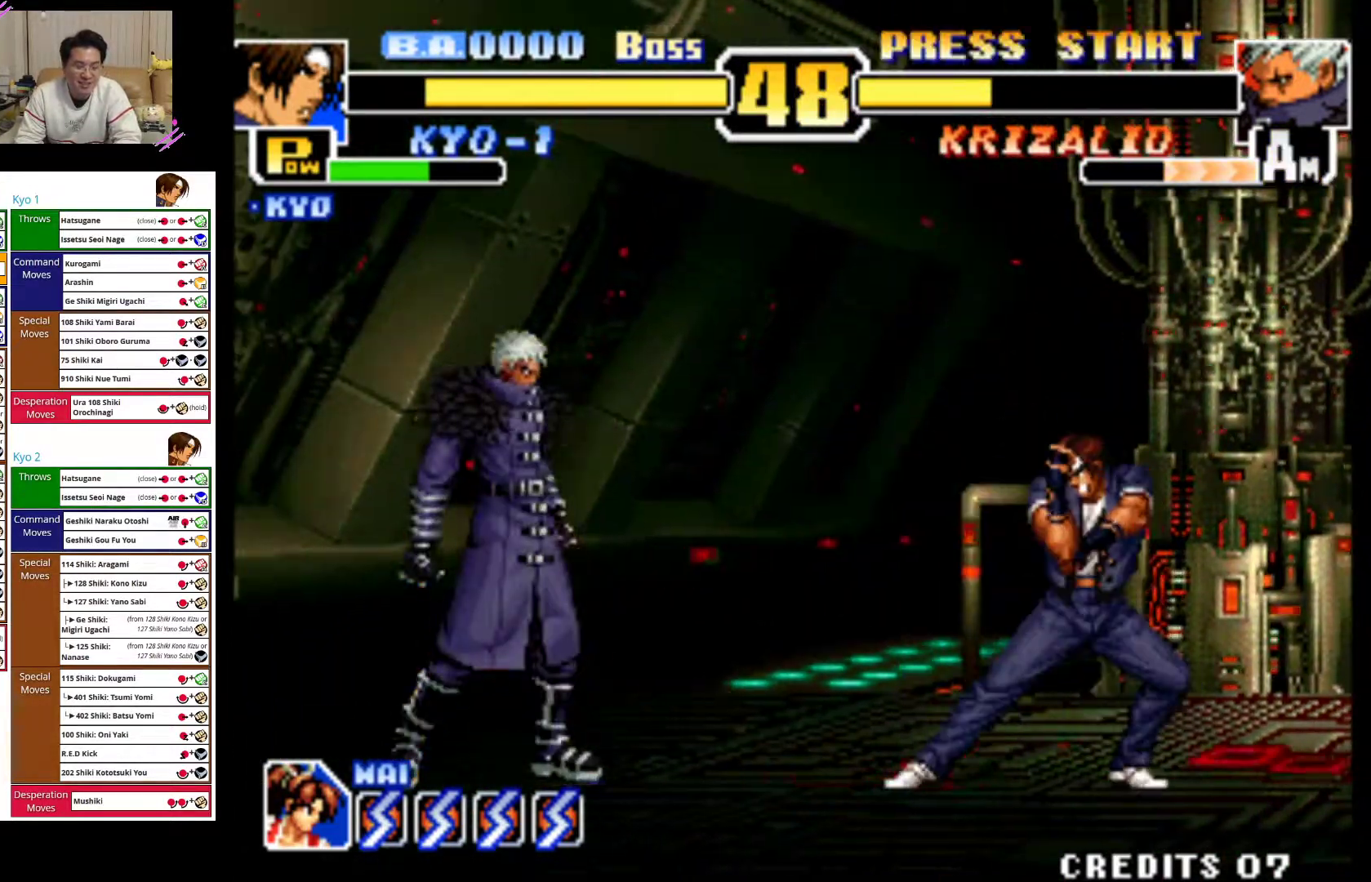
Gameplay with a controller (arcade stick); each line is a JSON object with the inputs held at the frame after it. "events" lists button and stick changes between this image and that frame as [ms after this image, input, new state], when the widget could be followed in between. Not read: L3 R3.
{"buttons": [], "left_stick": "right", "events": [[150, "left_stick", "center"], [367, "left_stick", "right"]]}
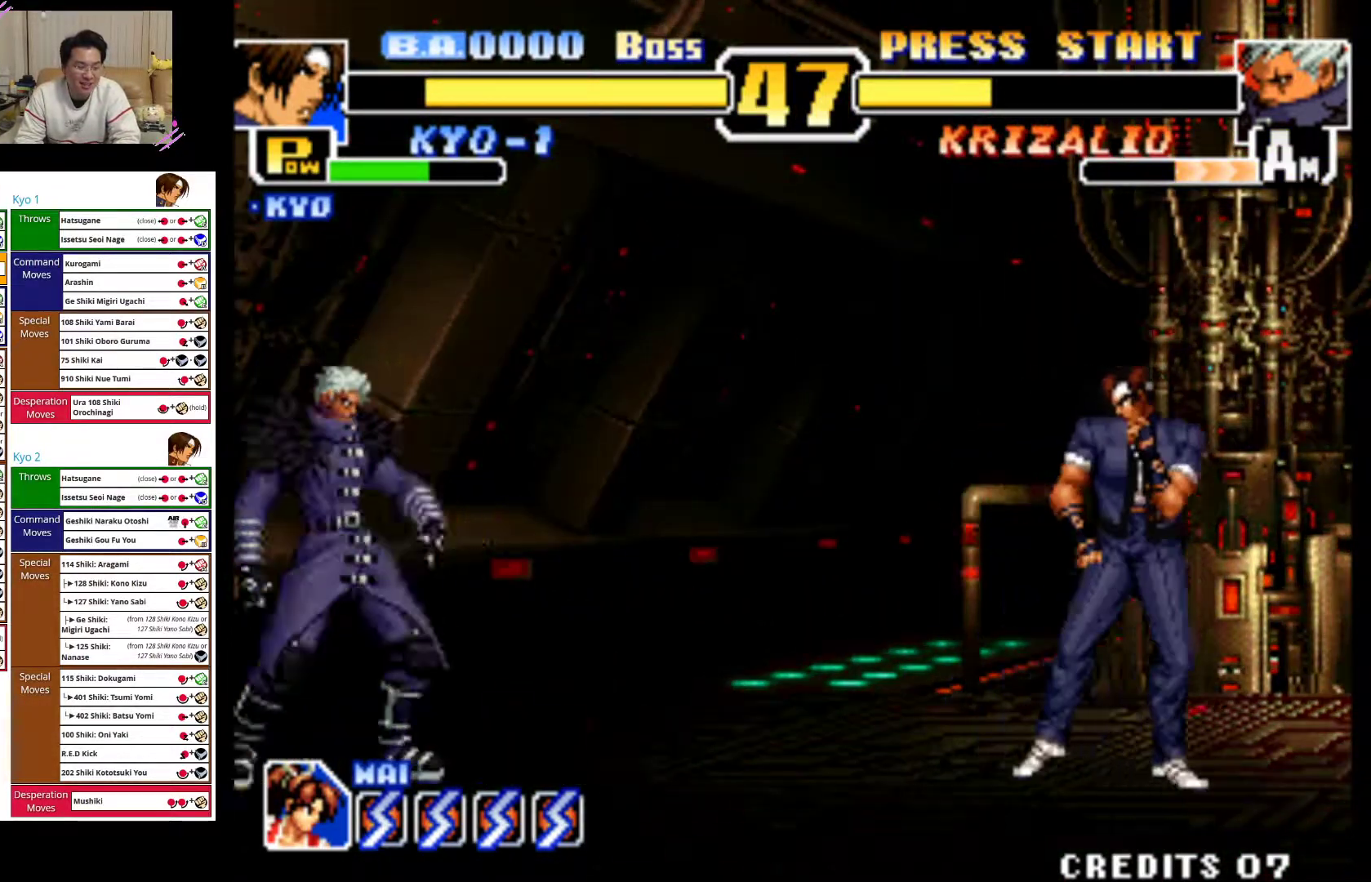
{"buttons": [], "left_stick": "right", "events": [[283, "left_stick", "center"], [350, "left_stick", "right"]]}
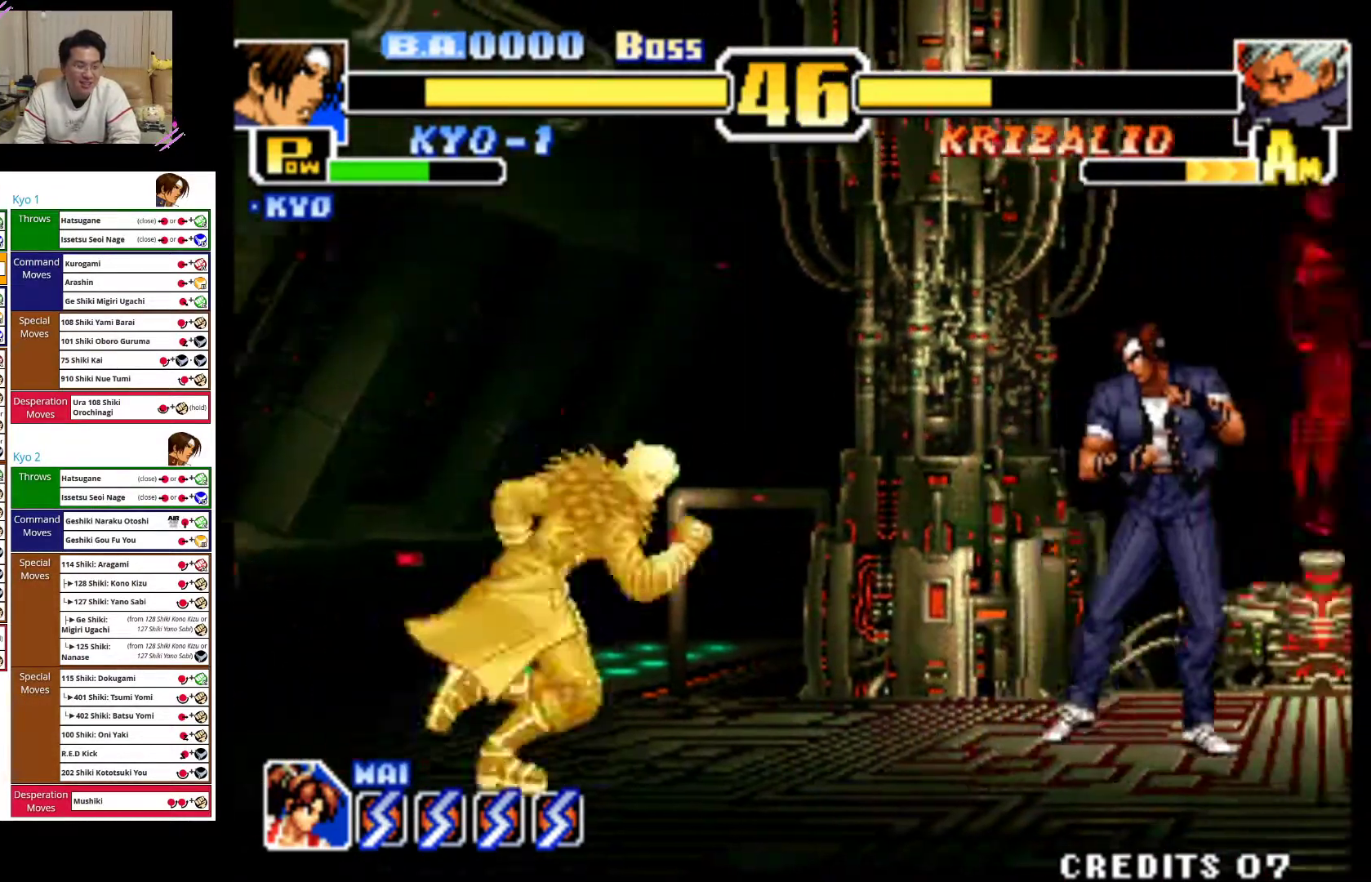
{"buttons": ["CIRCLE"], "left_stick": "down-right", "events": [[117, "CIRCLE", "down"], [133, "left_stick", "down-right"], [183, "R2", "down"], [217, "R2", "up"], [283, "CIRCLE", "up"], [367, "CIRCLE", "down"]]}
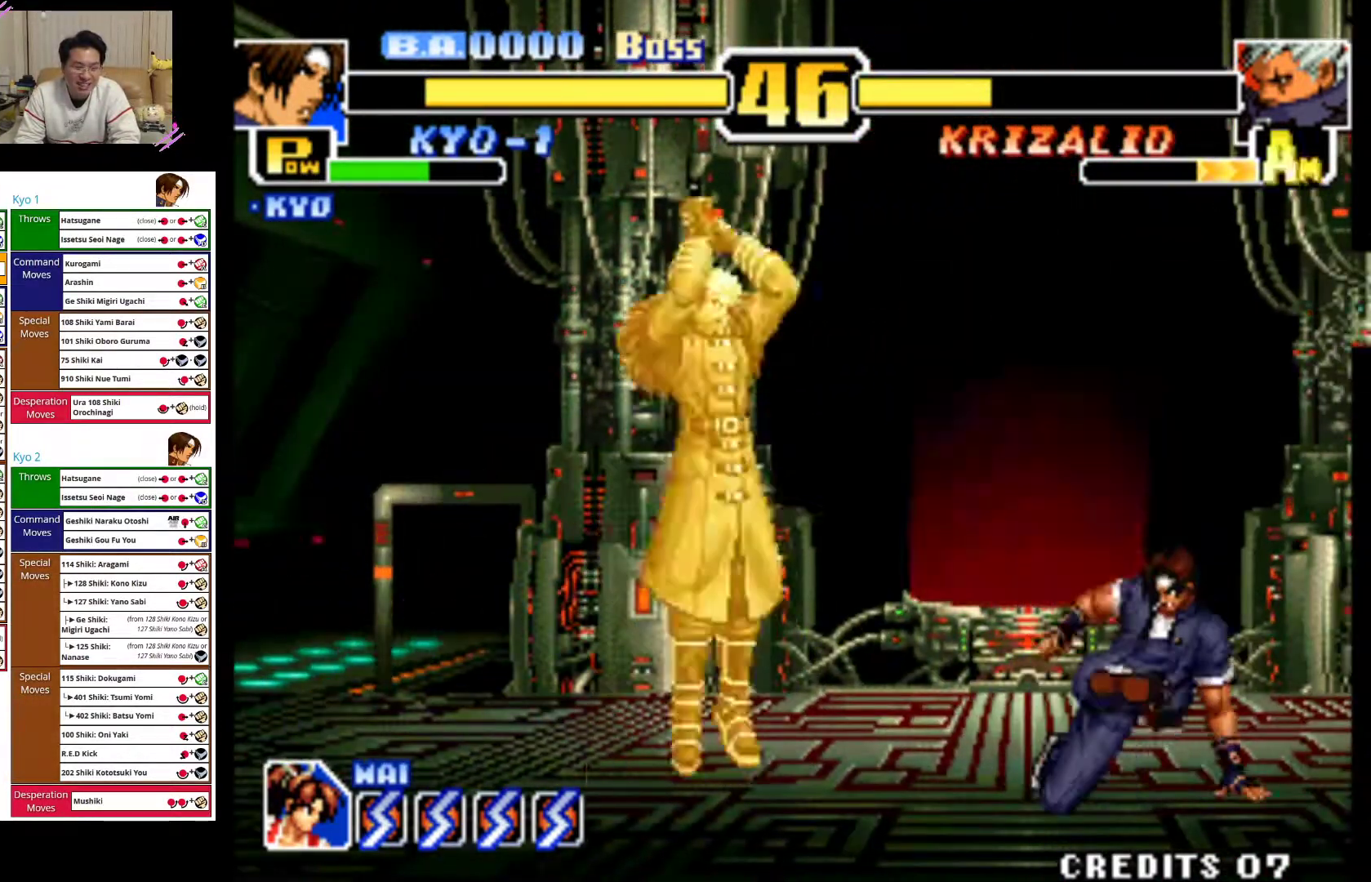
{"buttons": ["CROSS"], "left_stick": "right", "events": [[100, "CIRCLE", "up"], [233, "left_stick", "right"], [450, "CROSS", "down"]]}
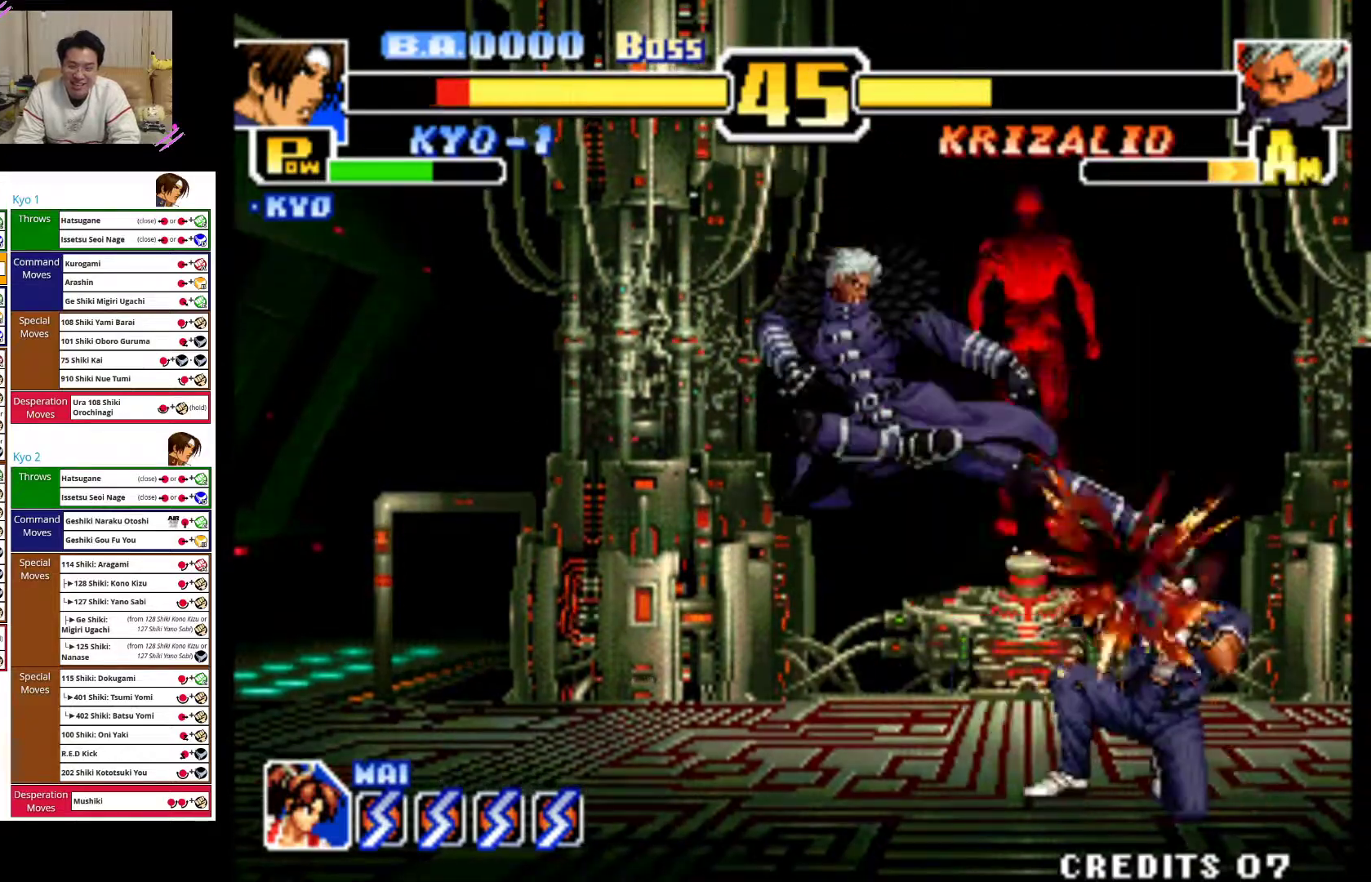
{"buttons": [], "left_stick": "right", "events": [[67, "CROSS", "up"], [117, "CROSS", "down"], [250, "CROSS", "up"], [300, "CROSS", "down"], [450, "CROSS", "up"]]}
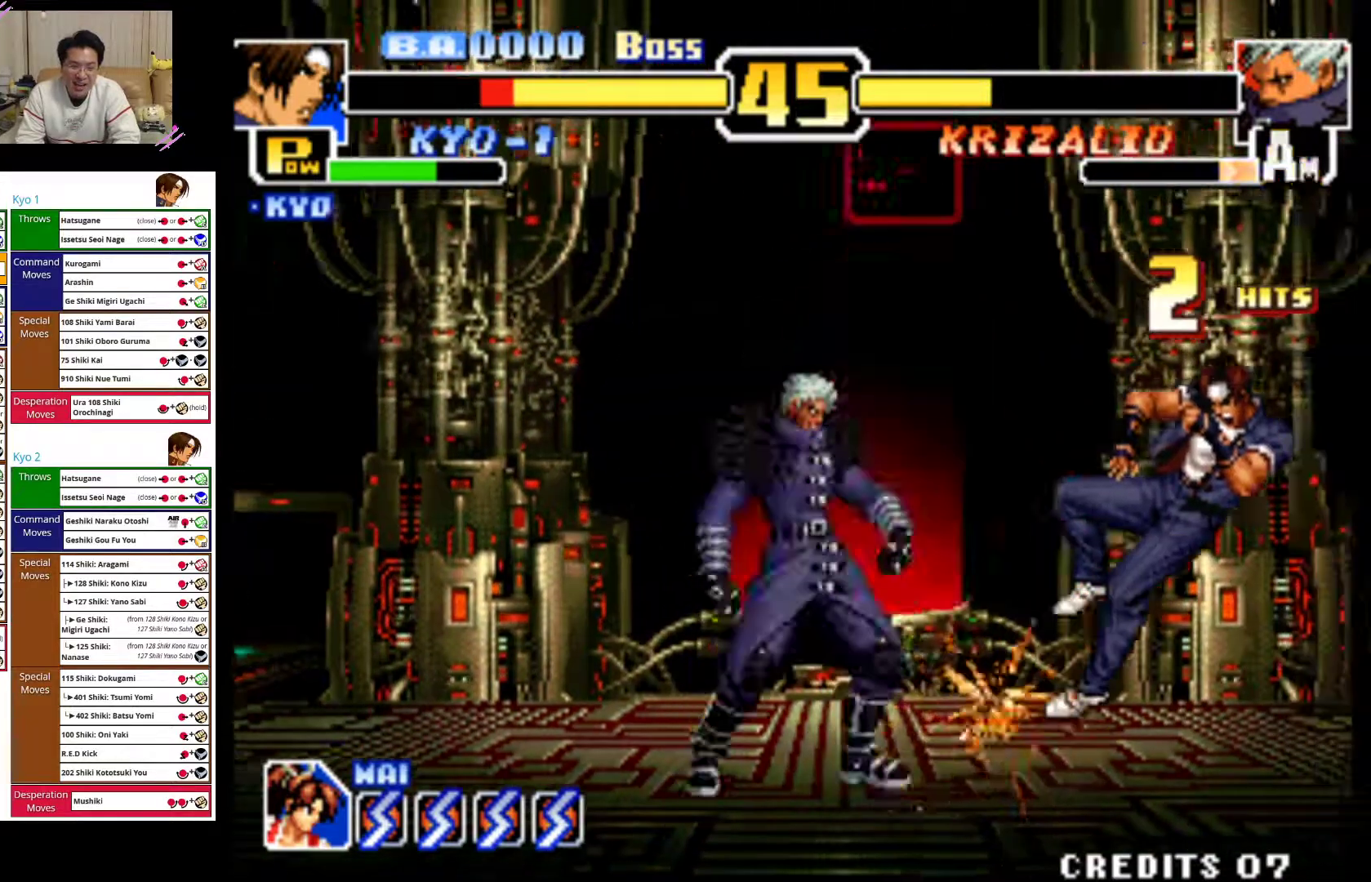
{"buttons": ["CROSS"], "left_stick": "right", "events": [[17, "CROSS", "down"], [117, "CROSS", "up"], [217, "CROSS", "down"], [367, "CROSS", "up"], [400, "CROSS", "down"]]}
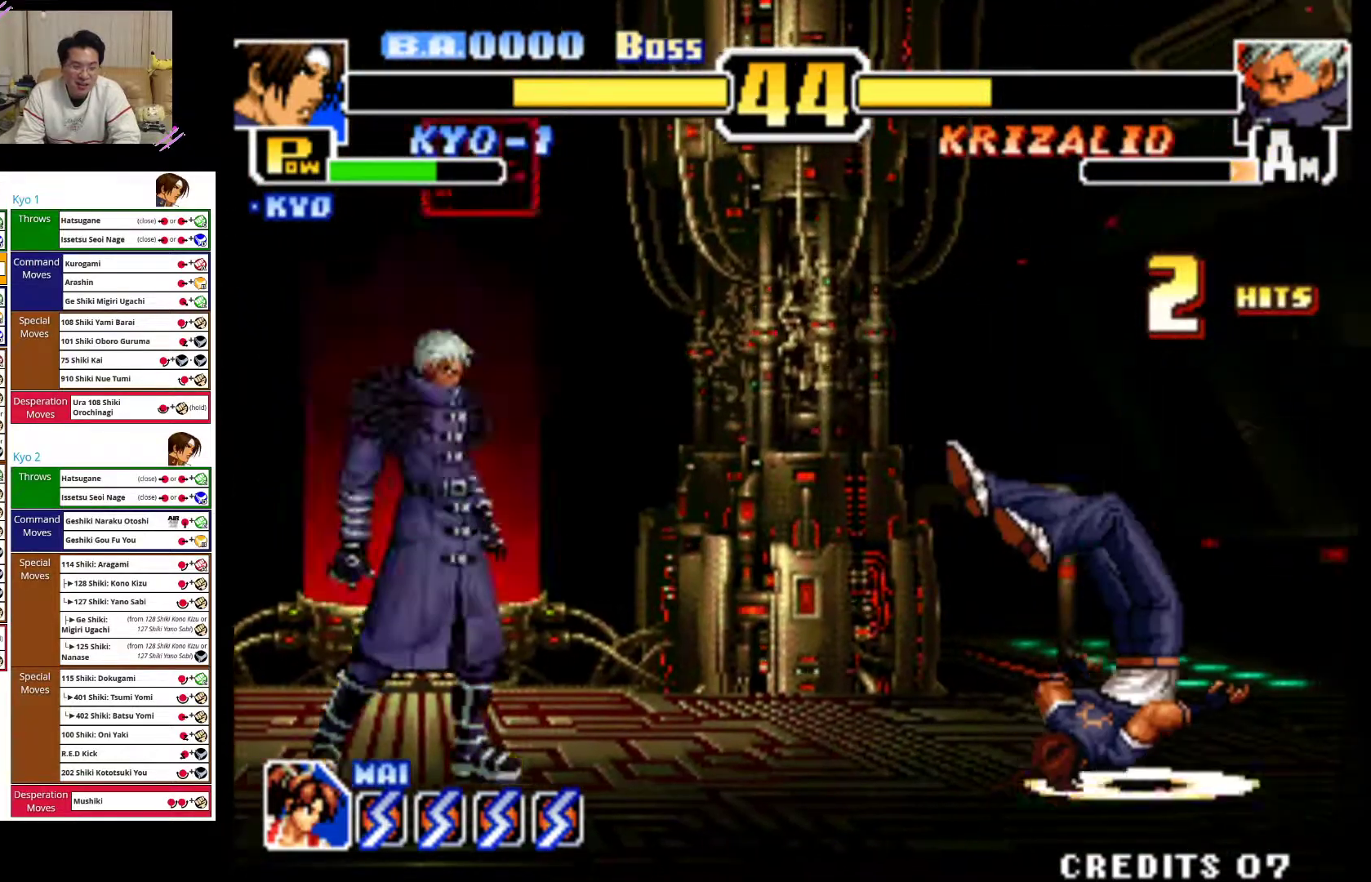
{"buttons": [], "left_stick": "right", "events": [[50, "CROSS", "up"], [117, "CROSS", "down"], [267, "CROSS", "up"]]}
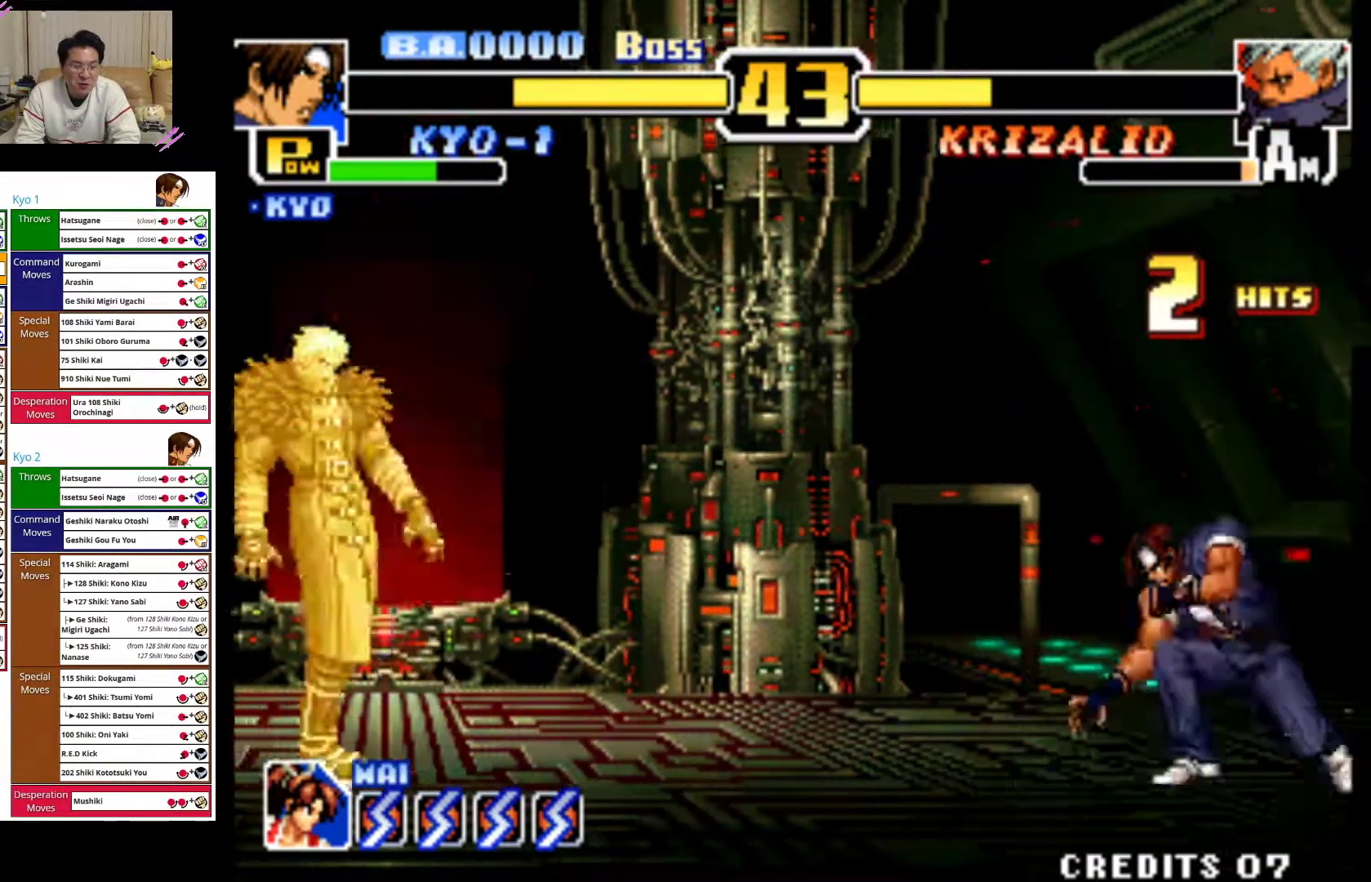
{"buttons": [], "left_stick": "left", "events": [[17, "left_stick", "center"], [267, "left_stick", "left"], [333, "left_stick", "center"], [433, "left_stick", "left"]]}
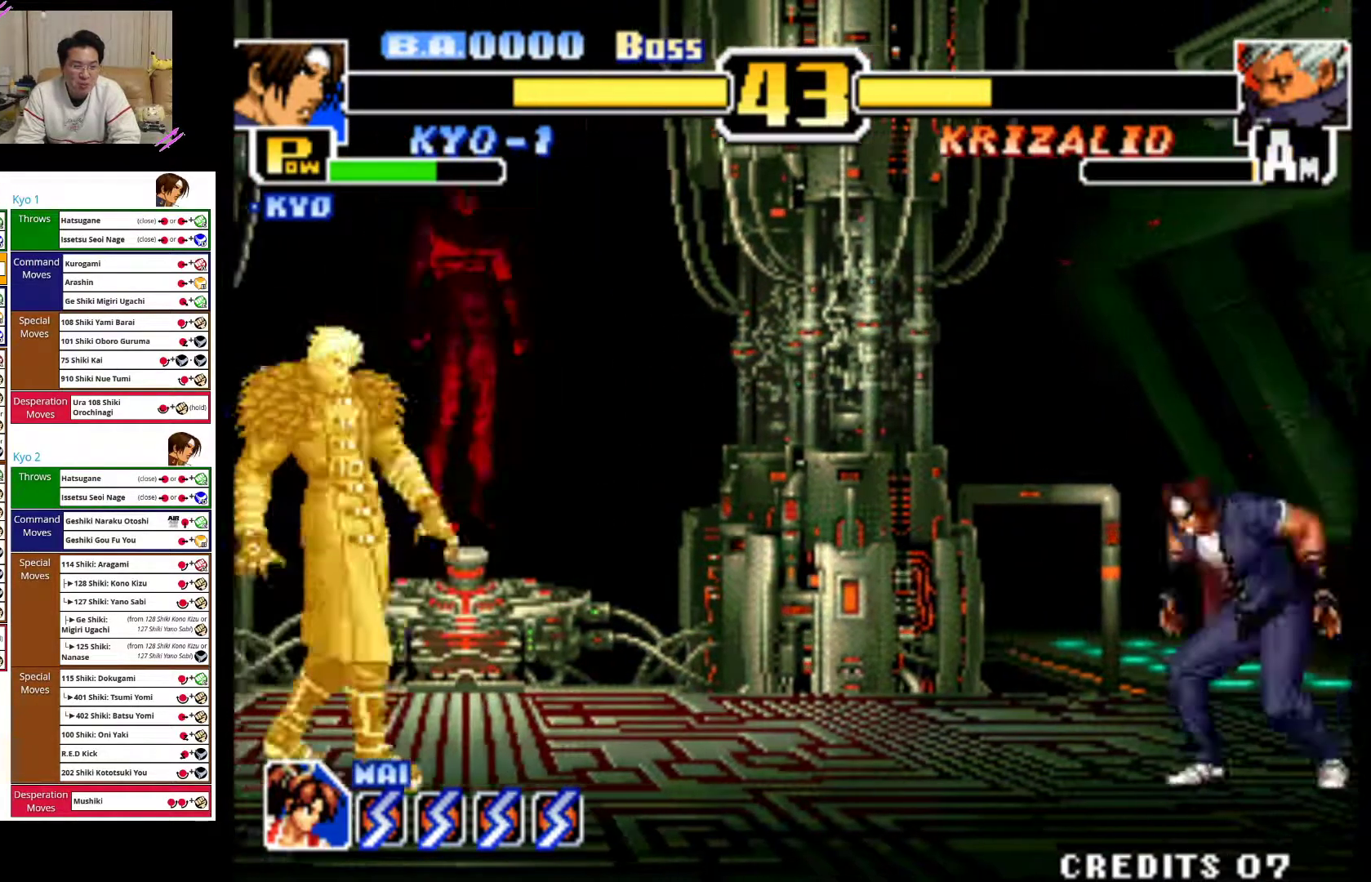
{"buttons": [], "left_stick": "center"}
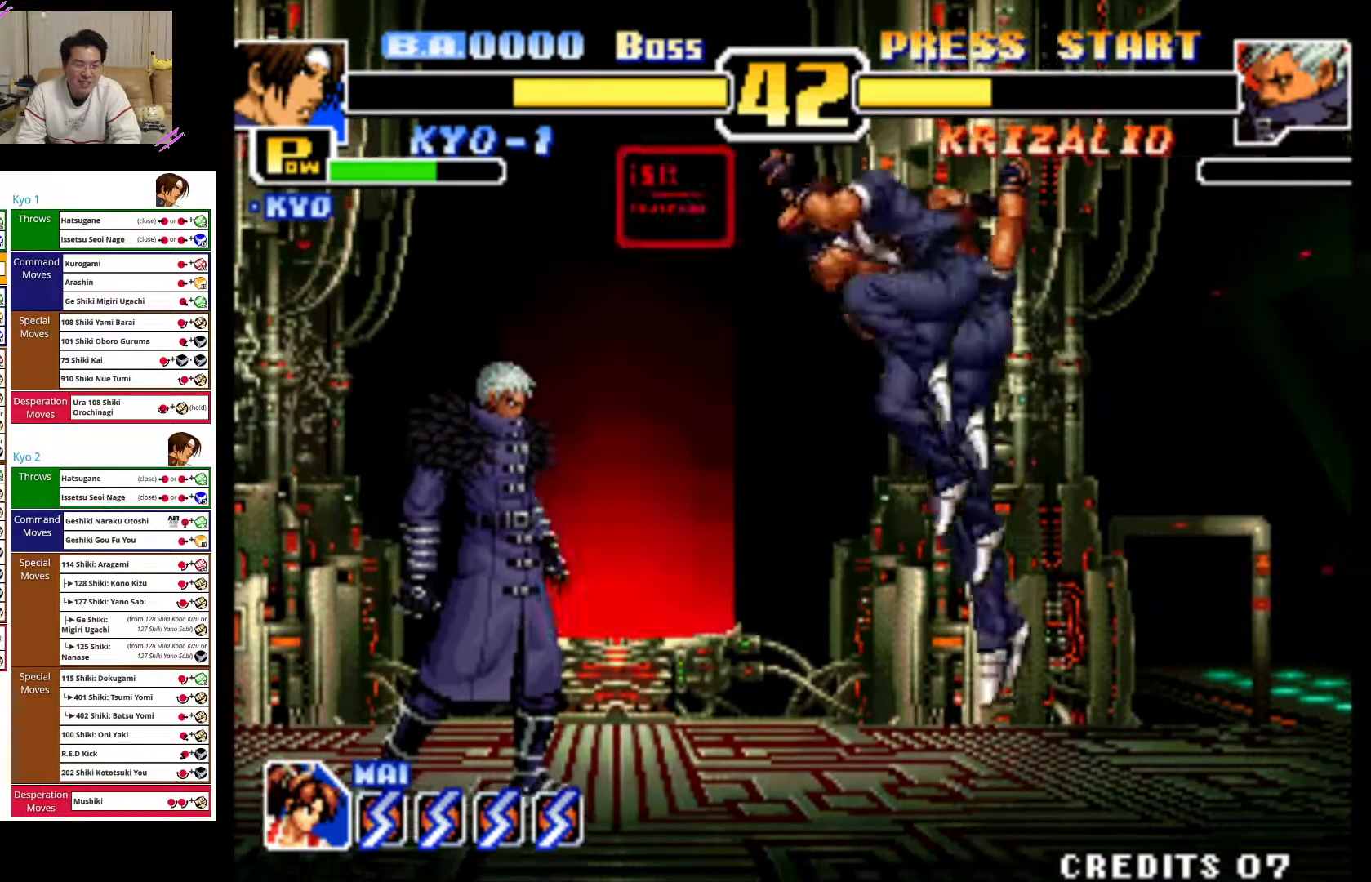
{"buttons": [], "left_stick": "down-right", "events": [[100, "left_stick", "down"], [133, "CROSS", "down"], [250, "CROSS", "up"], [350, "CROSS", "down"], [433, "left_stick", "down-right"], [450, "CROSS", "up"]]}
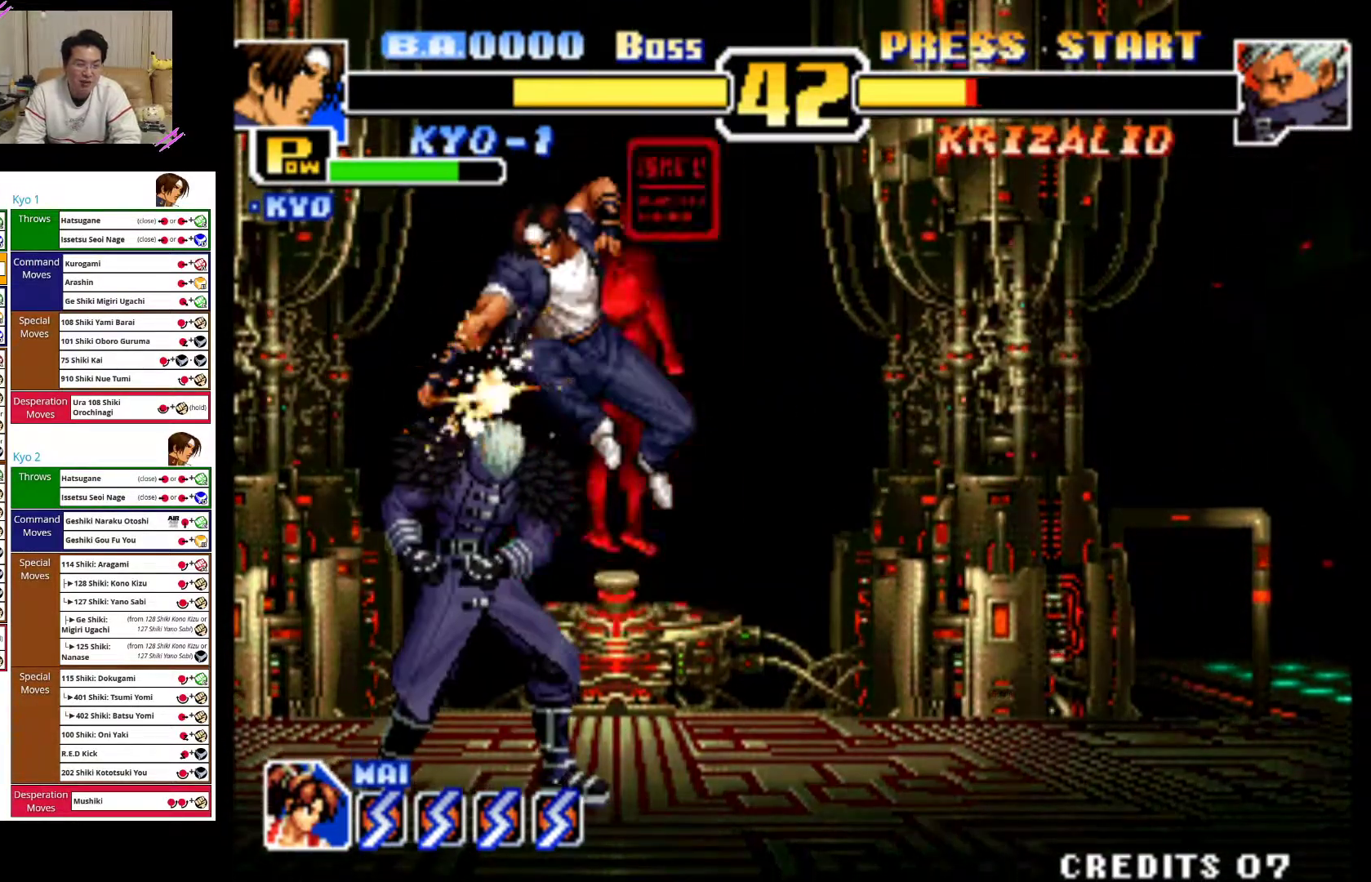
{"buttons": [], "left_stick": "down-right", "events": [[33, "CROSS", "down"], [117, "CROSS", "up"], [183, "CROSS", "down"], [300, "CROSS", "up"], [350, "CROSS", "down"], [483, "CROSS", "up"]]}
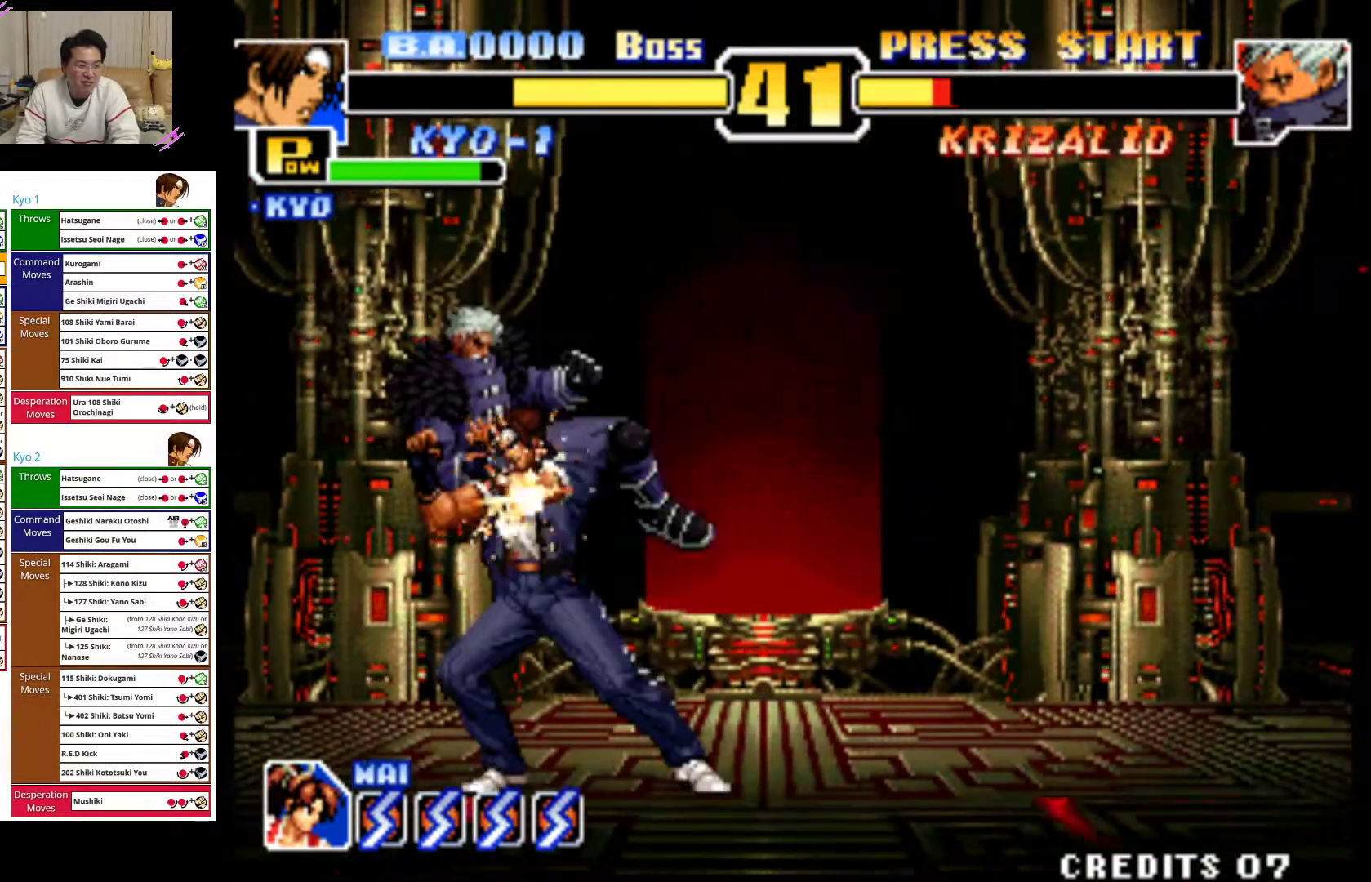
{"buttons": [], "left_stick": "center", "events": [[133, "CIRCLE", "down"], [167, "CIRCLE", "up"], [250, "left_stick", "center"]]}
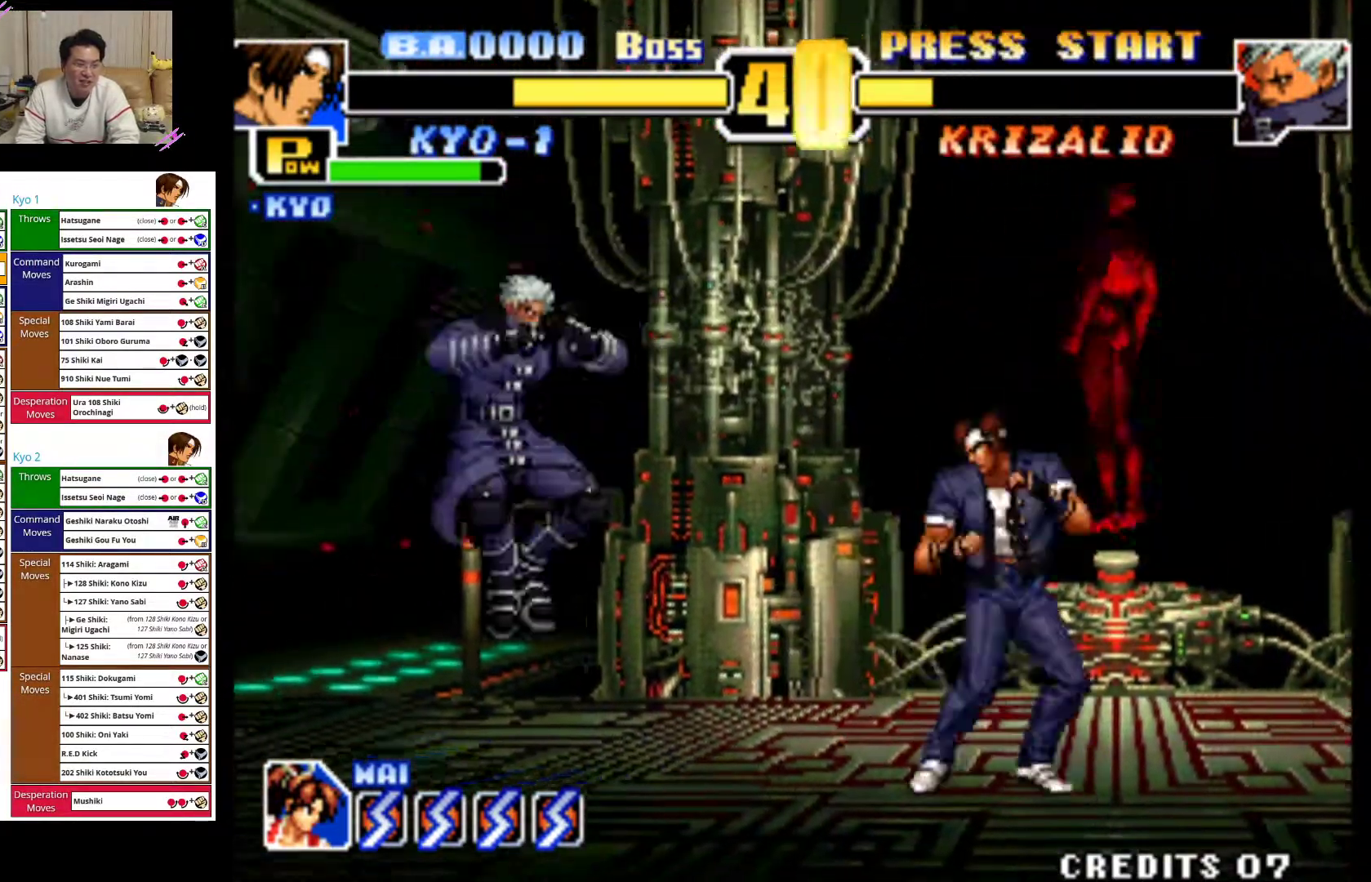
{"buttons": ["CROSS"], "left_stick": "down"}
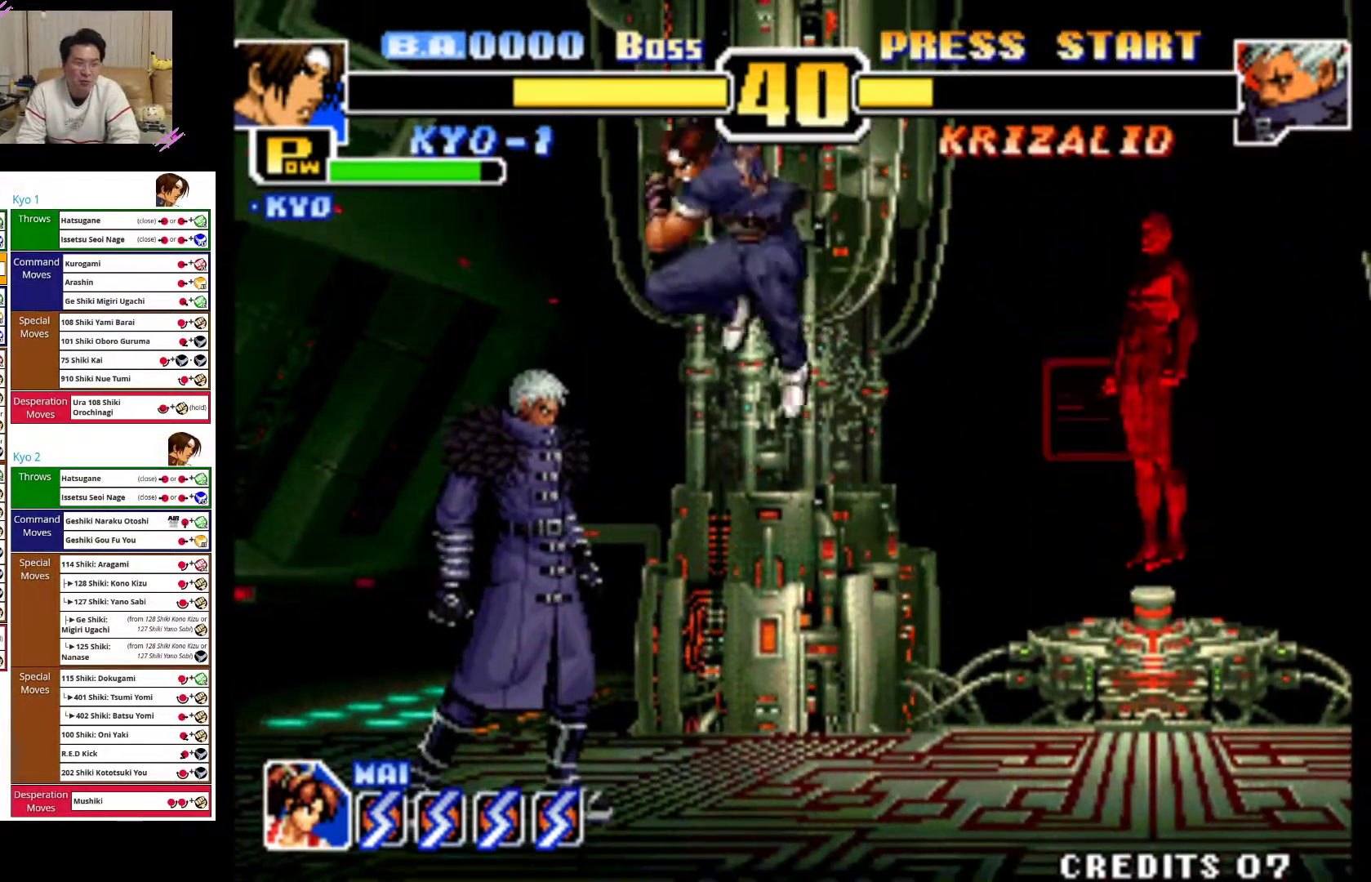
{"buttons": [], "left_stick": "down", "events": [[83, "CROSS", "up"], [200, "CIRCLE", "down"], [317, "CIRCLE", "up"], [367, "CIRCLE", "down"], [483, "CIRCLE", "up"]]}
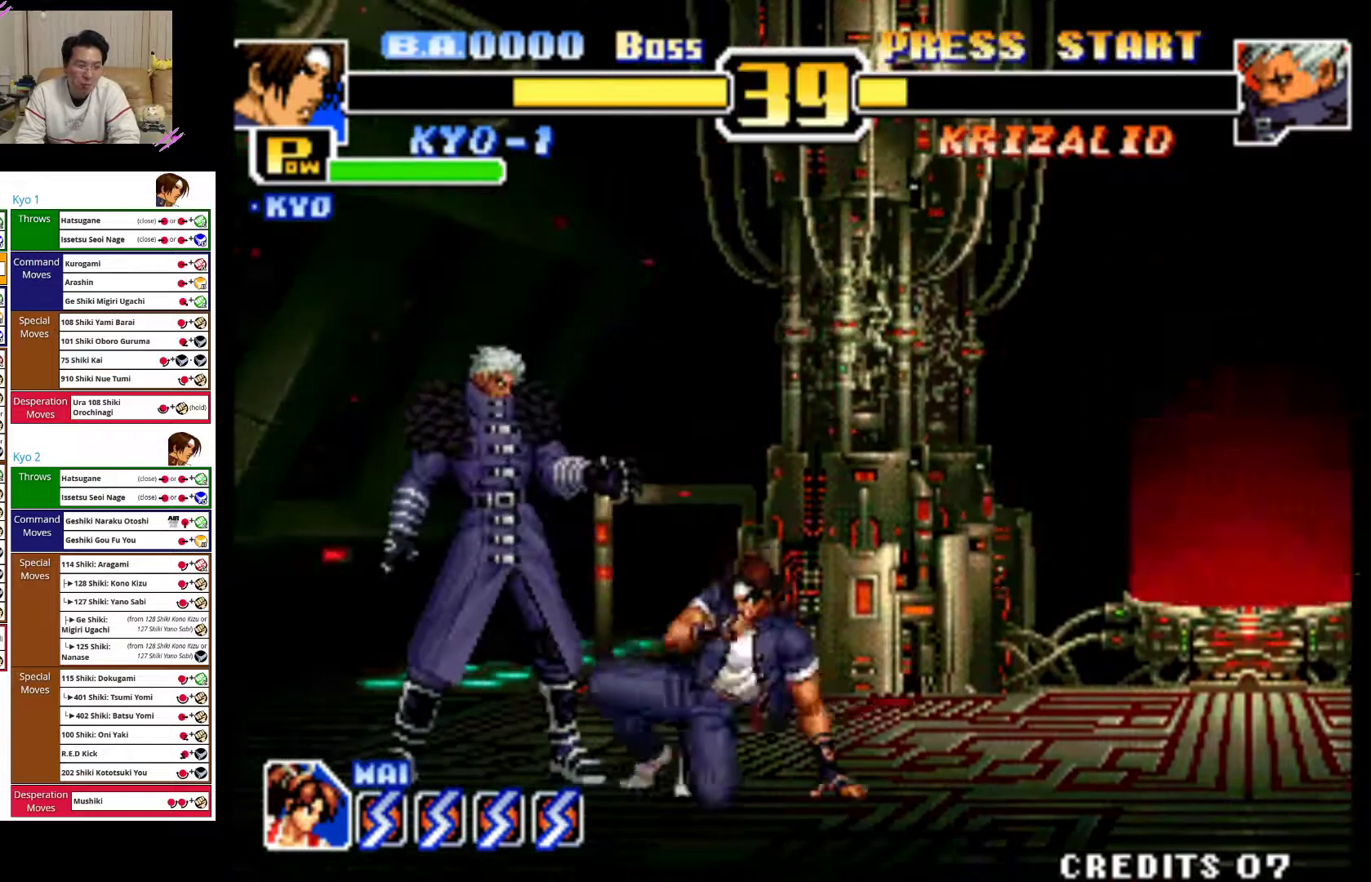
{"buttons": [], "left_stick": "center", "events": [[50, "CIRCLE", "down"], [217, "CIRCLE", "up"], [283, "CIRCLE", "down"], [367, "left_stick", "center"], [400, "CIRCLE", "up"]]}
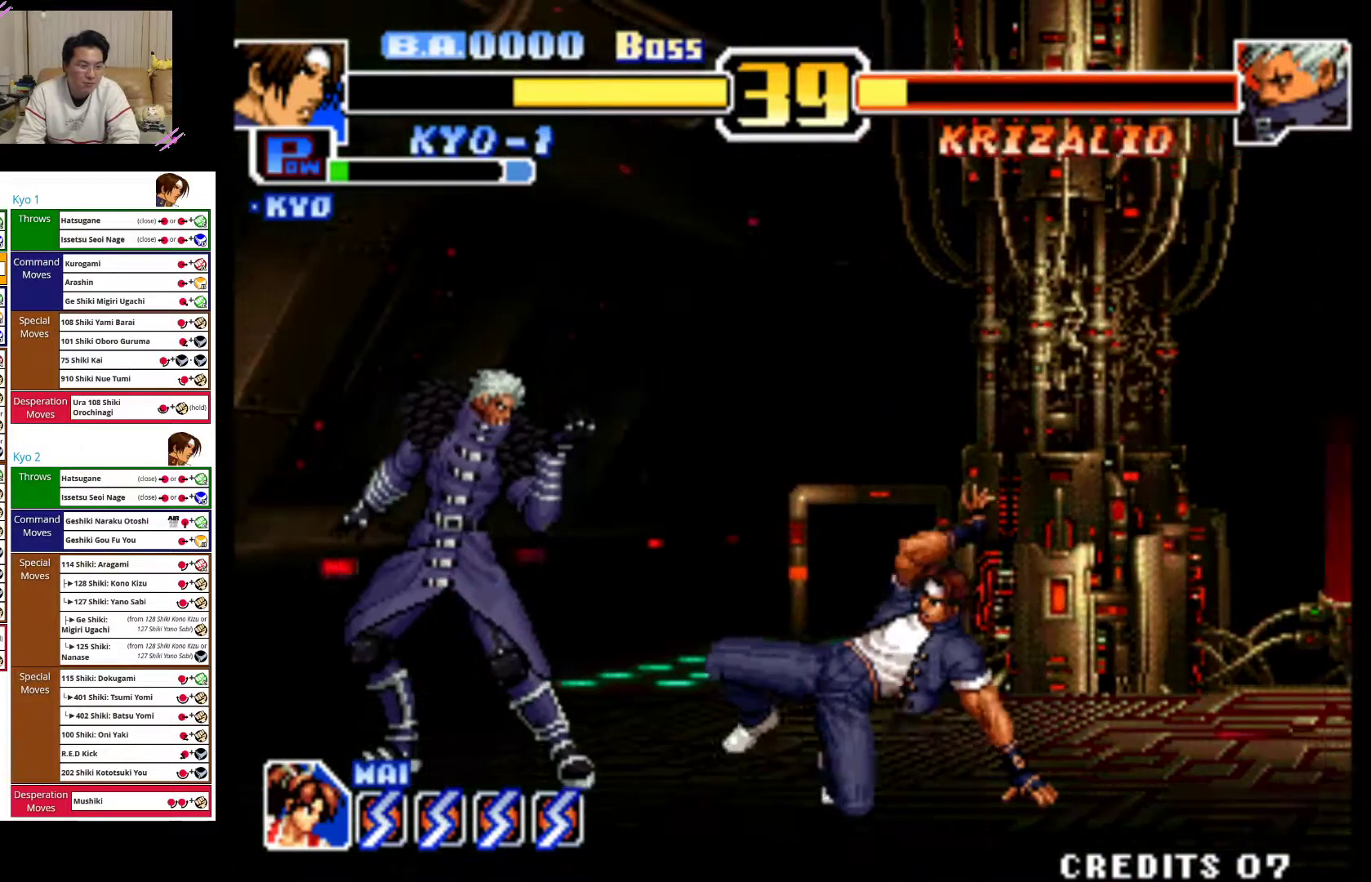
{"buttons": ["CROSS"], "left_stick": "center"}
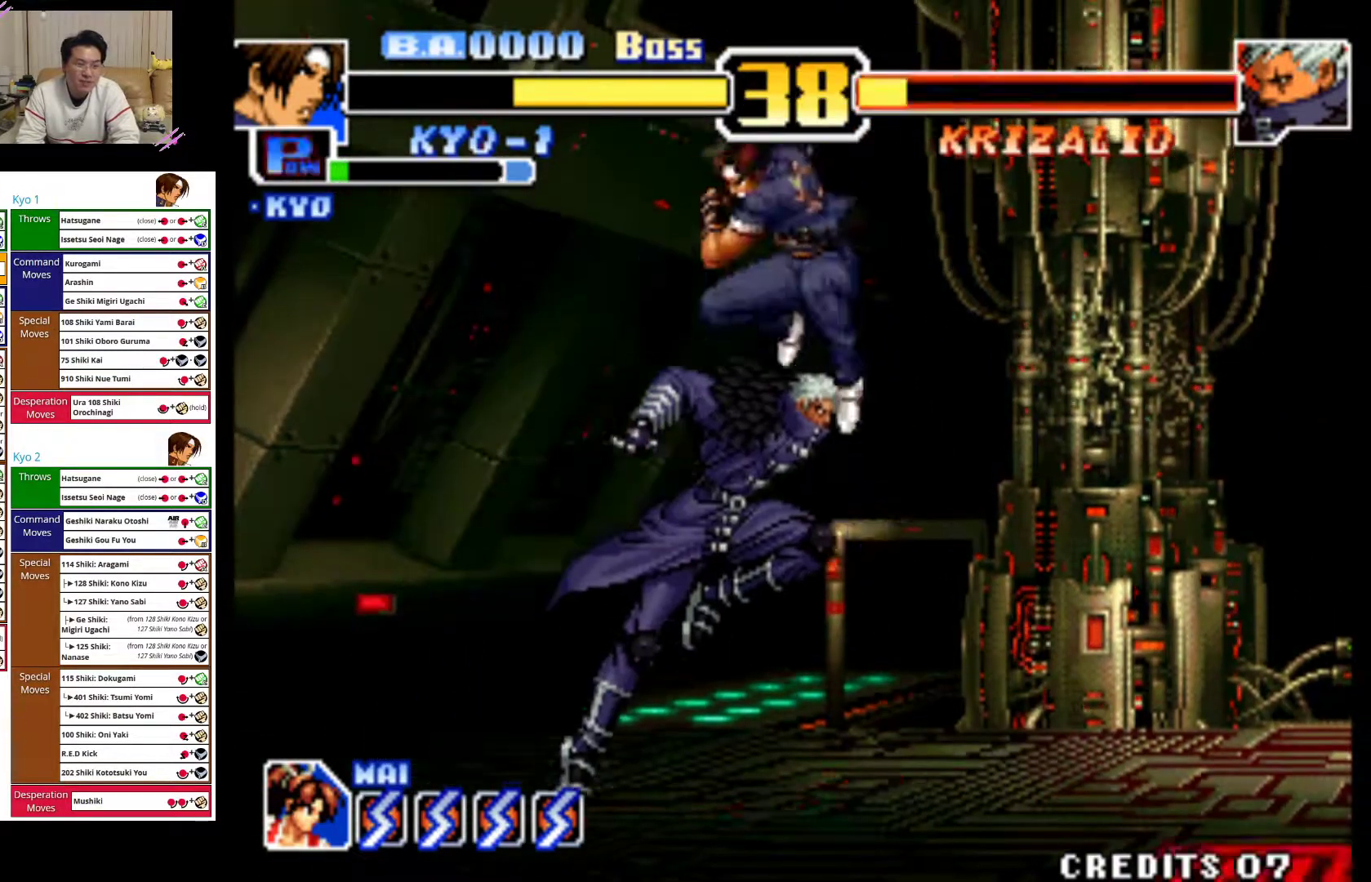
{"buttons": ["CROSS"], "left_stick": "right", "events": [[200, "CROSS", "up"], [200, "left_stick", "right"], [400, "CROSS", "down"]]}
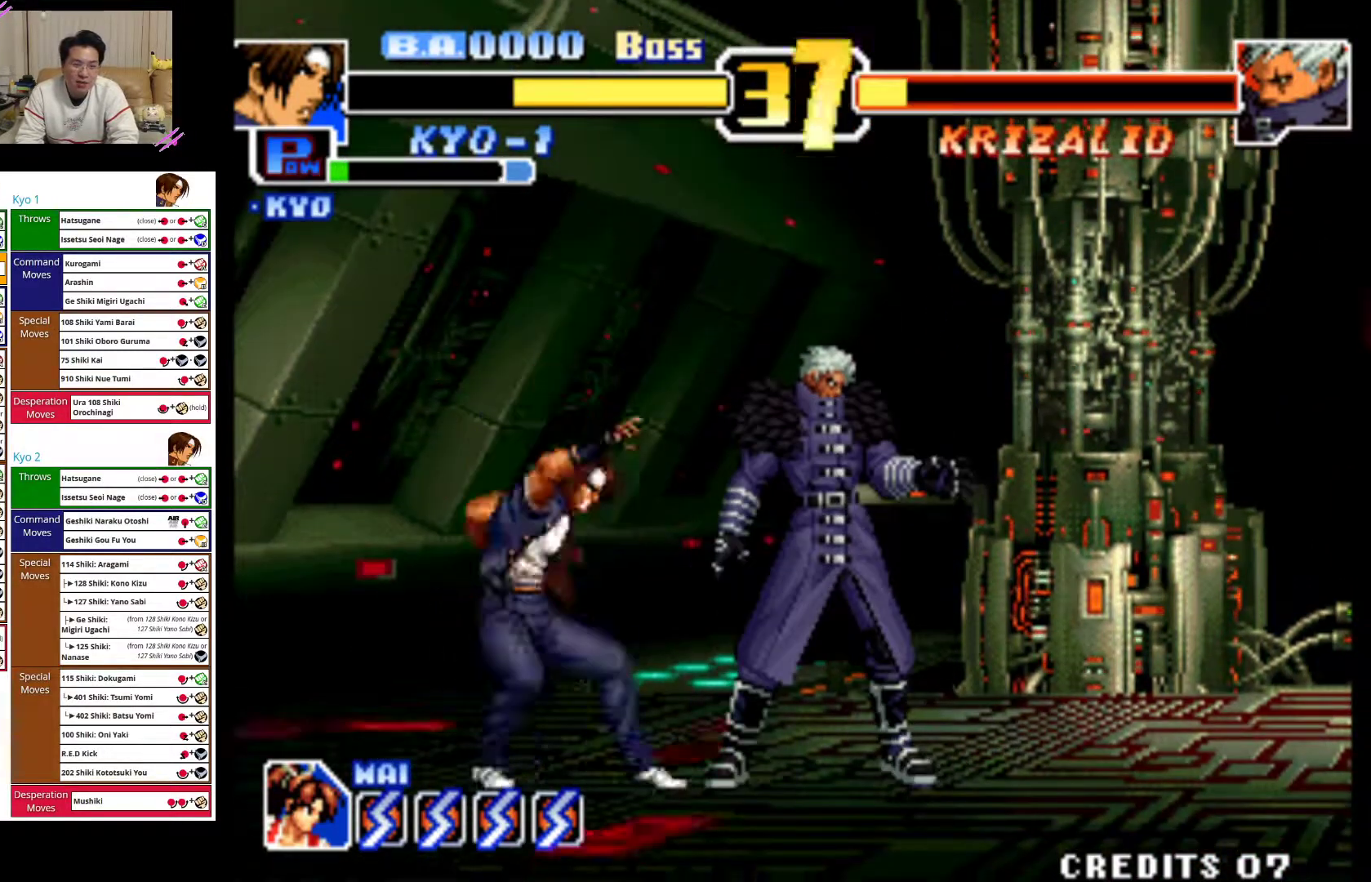
{"buttons": [], "left_stick": "center", "events": [[17, "CROSS", "up"], [67, "CROSS", "down"], [200, "CROSS", "up"], [267, "CROSS", "down"], [400, "CROSS", "up"], [483, "left_stick", "center"]]}
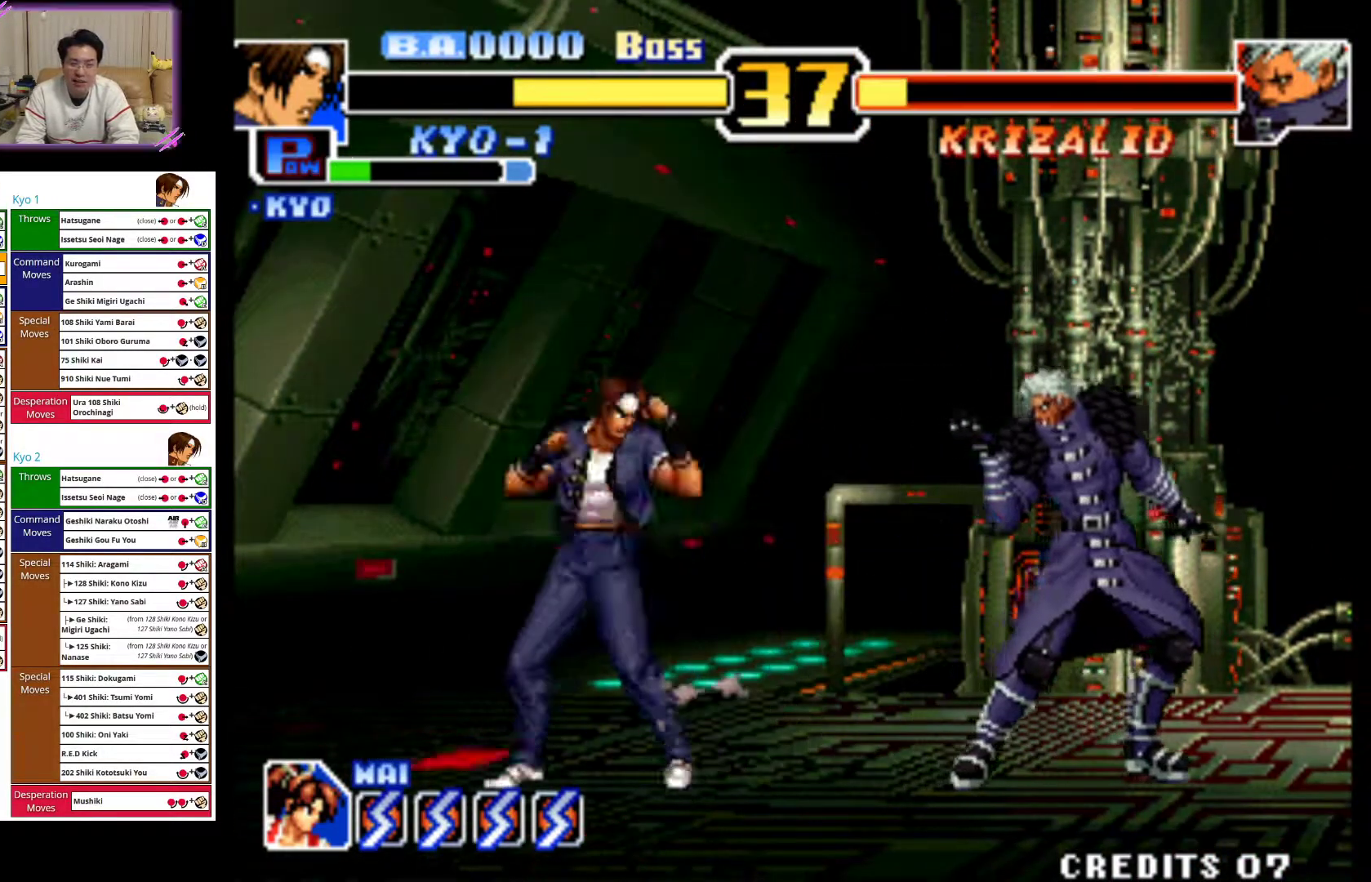
{"buttons": [], "left_stick": "left", "events": [[50, "left_stick", "left"]]}
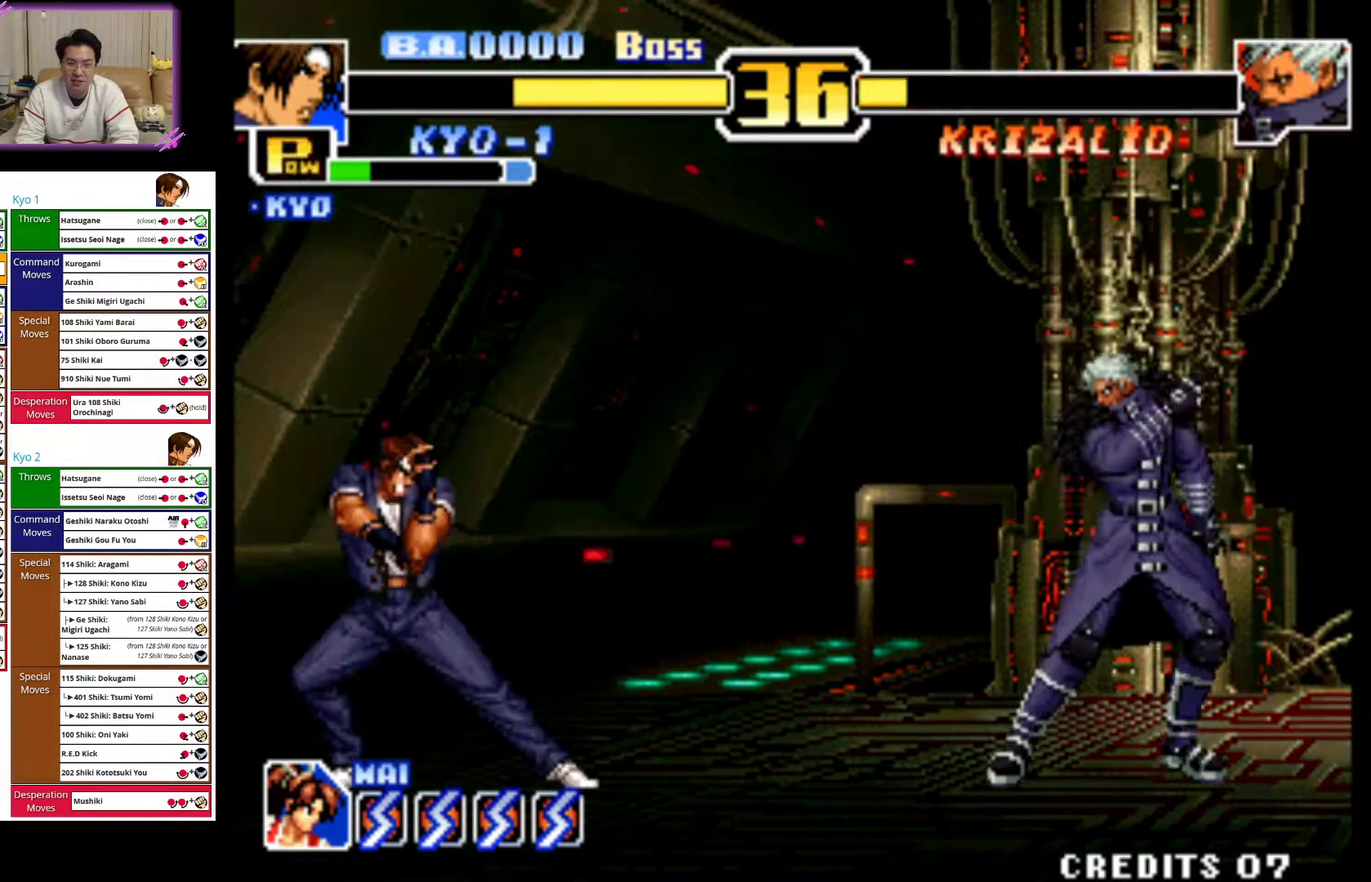
{"buttons": [], "left_stick": "left", "events": [[133, "left_stick", "center"], [283, "left_stick", "left"]]}
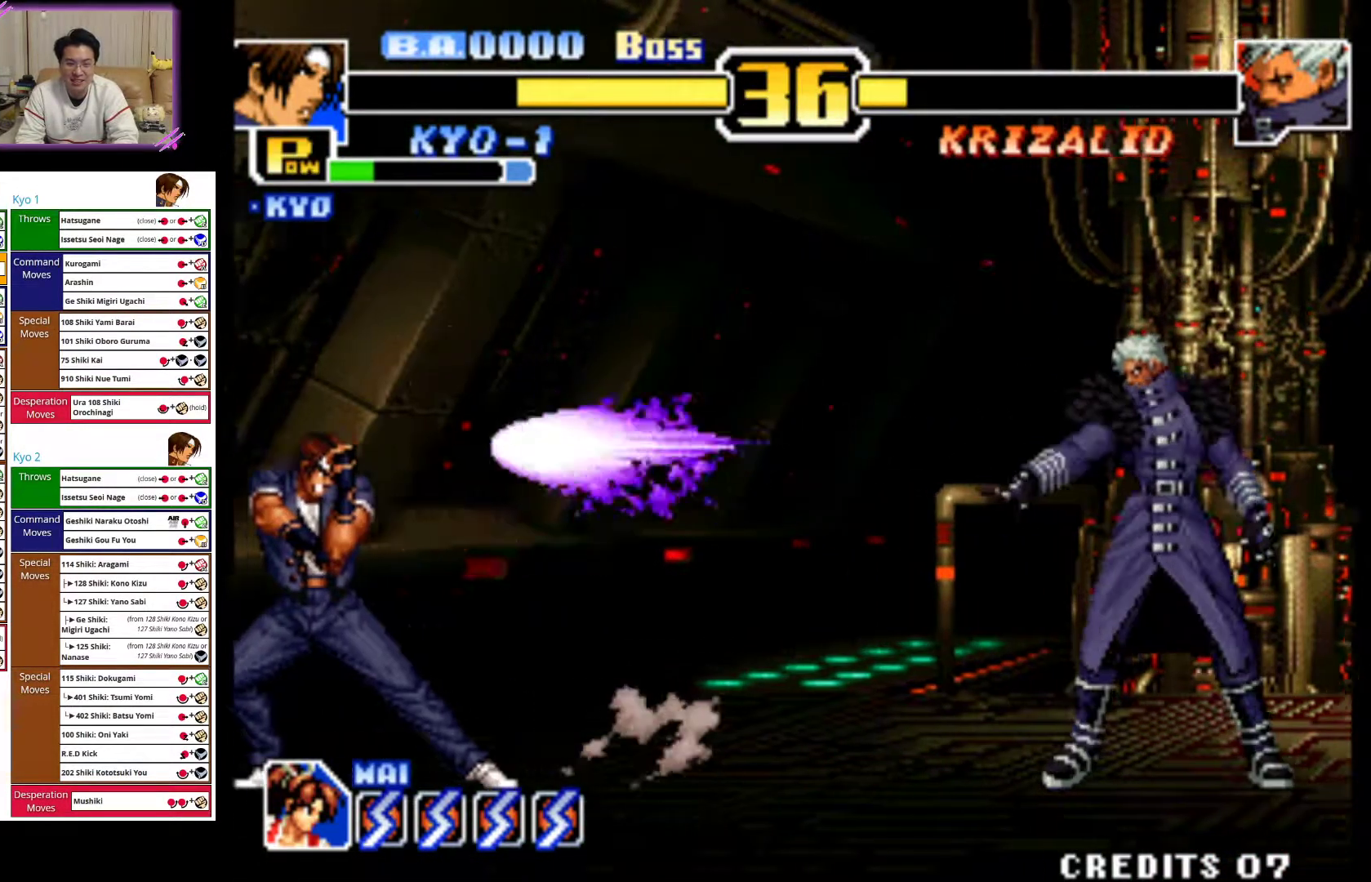
{"buttons": [], "left_stick": "center", "events": [[467, "left_stick", "center"]]}
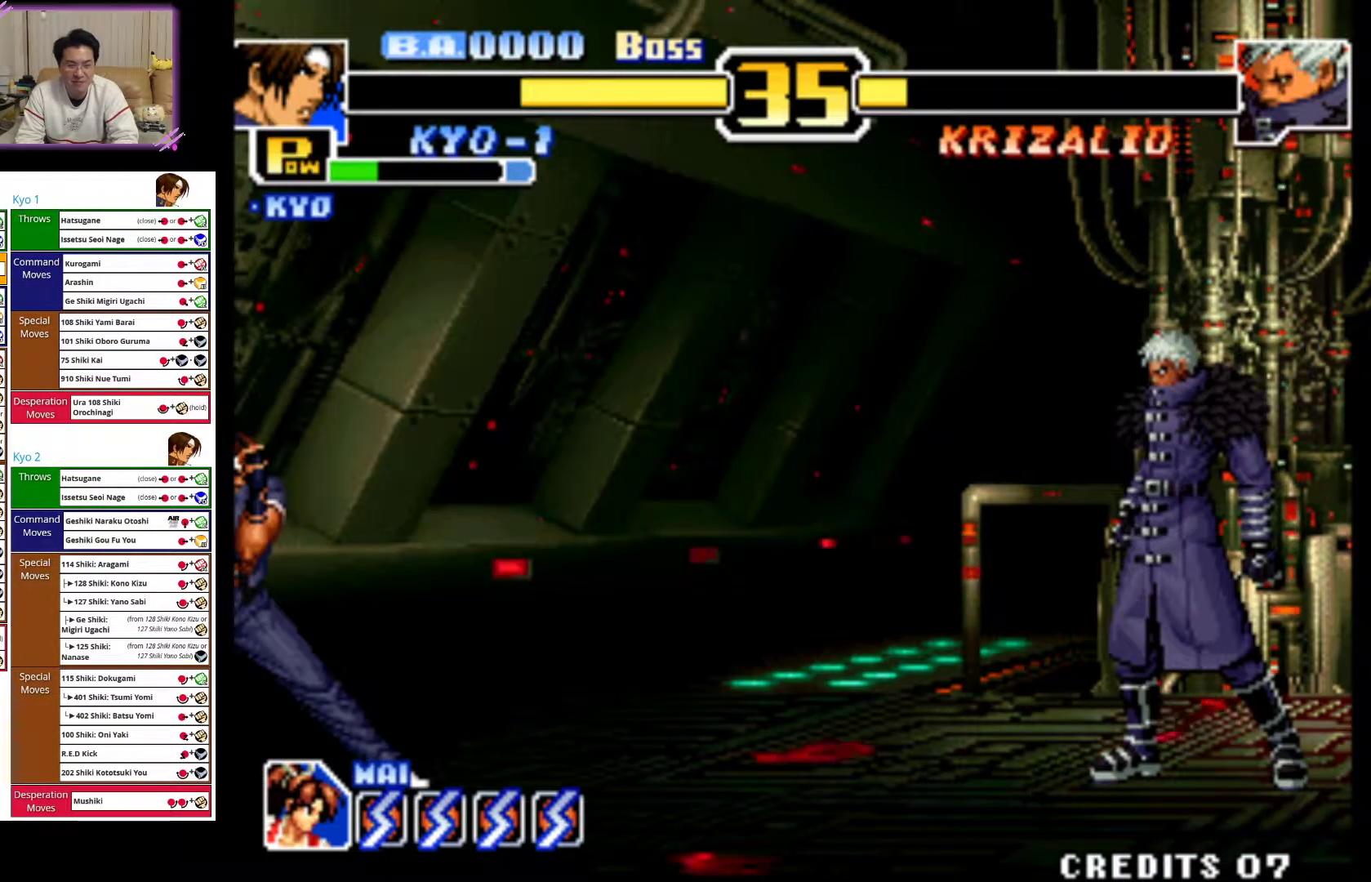
{"buttons": [], "left_stick": "right", "events": [[200, "left_stick", "right"], [283, "left_stick", "center"], [383, "left_stick", "right"]]}
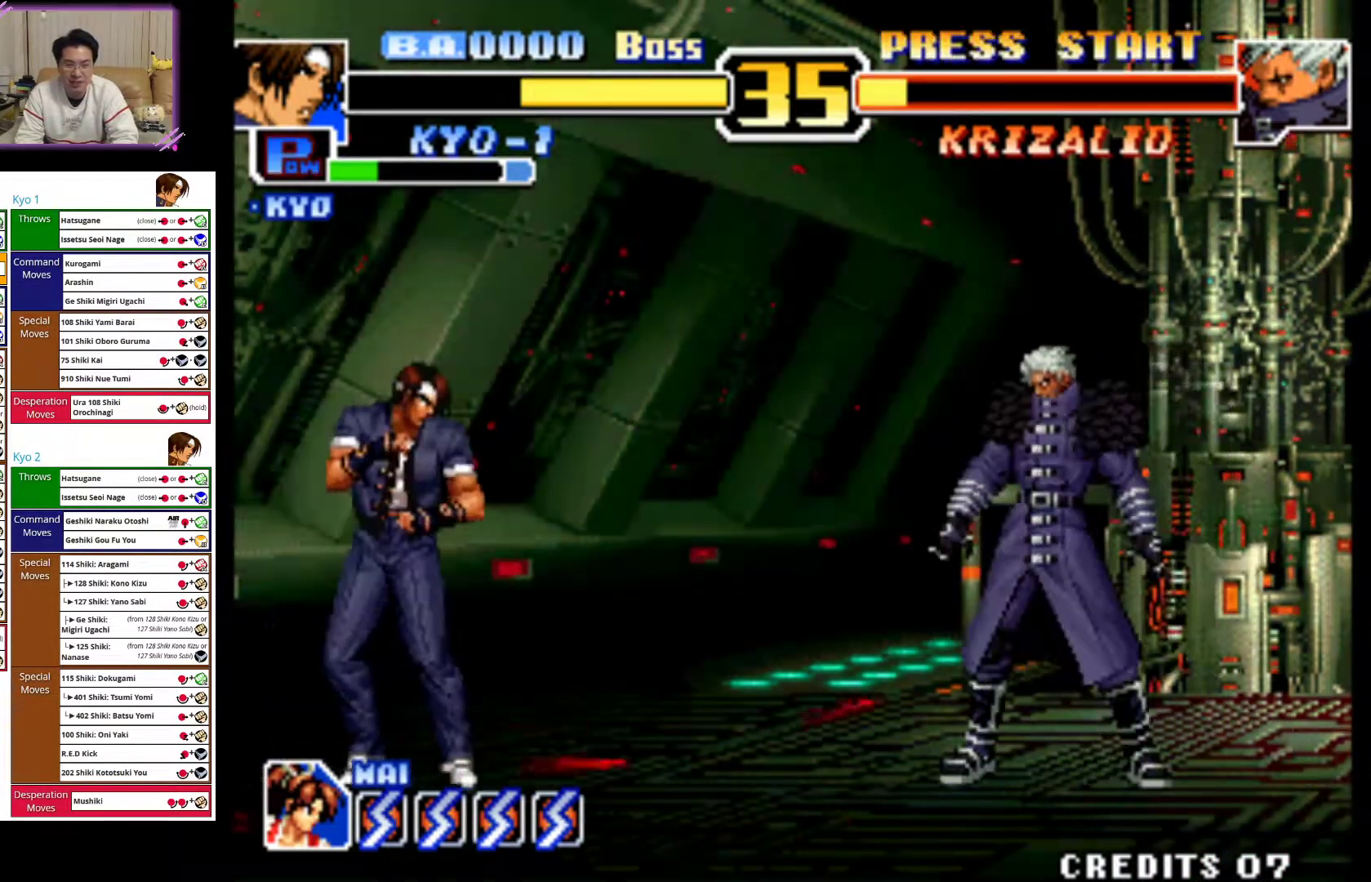
{"buttons": ["CIRCLE"], "left_stick": "down", "events": [[17, "left_stick", "up-right"], [200, "left_stick", "center"], [350, "left_stick", "down"], [450, "CIRCLE", "down"]]}
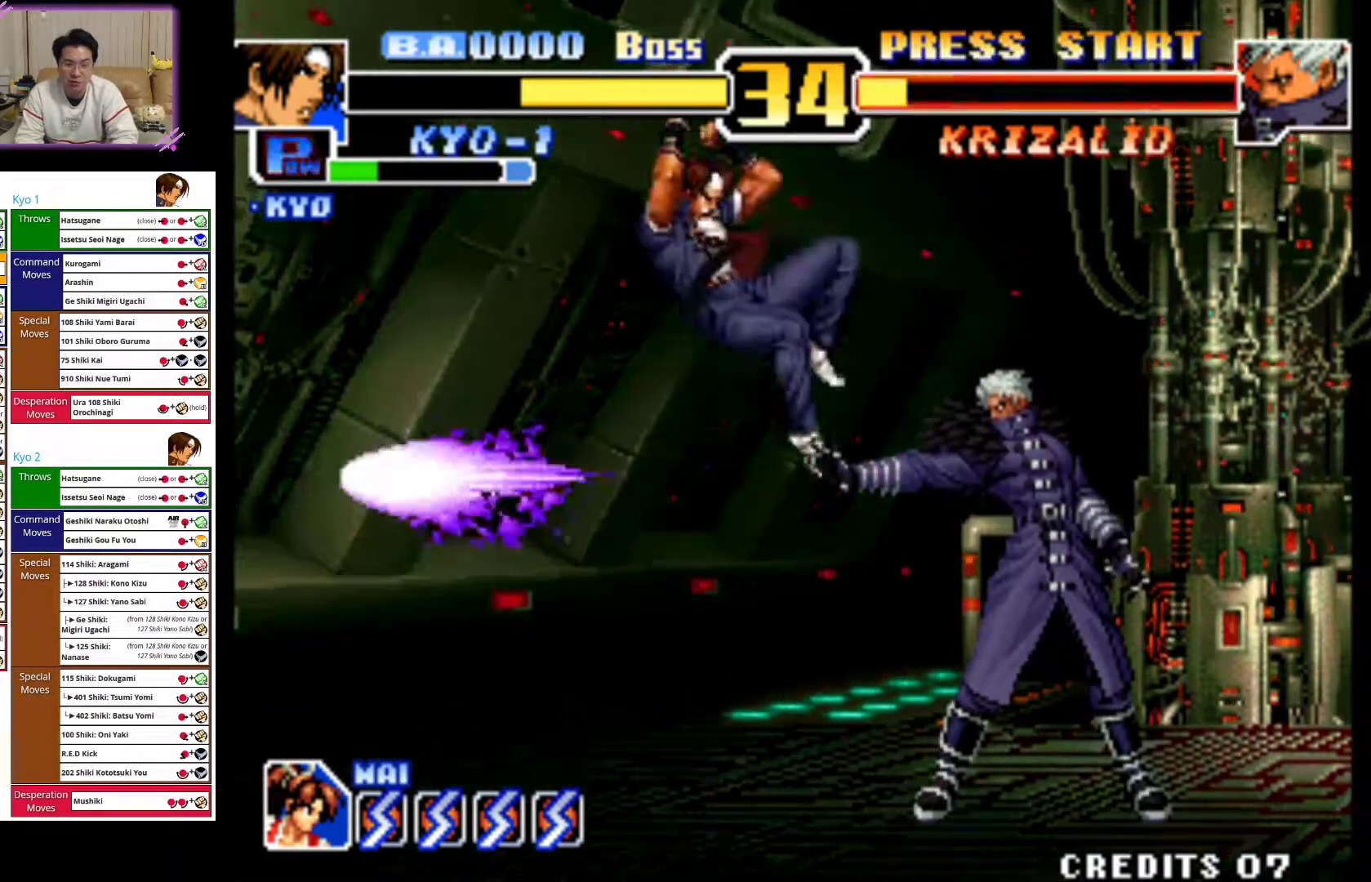
{"buttons": ["CIRCLE"], "left_stick": "down", "events": [[33, "left_stick", "down-left"], [67, "CIRCLE", "up"], [117, "CIRCLE", "down"], [250, "CIRCLE", "up"], [283, "left_stick", "down"], [300, "CIRCLE", "down"], [433, "CIRCLE", "up"], [483, "CIRCLE", "down"]]}
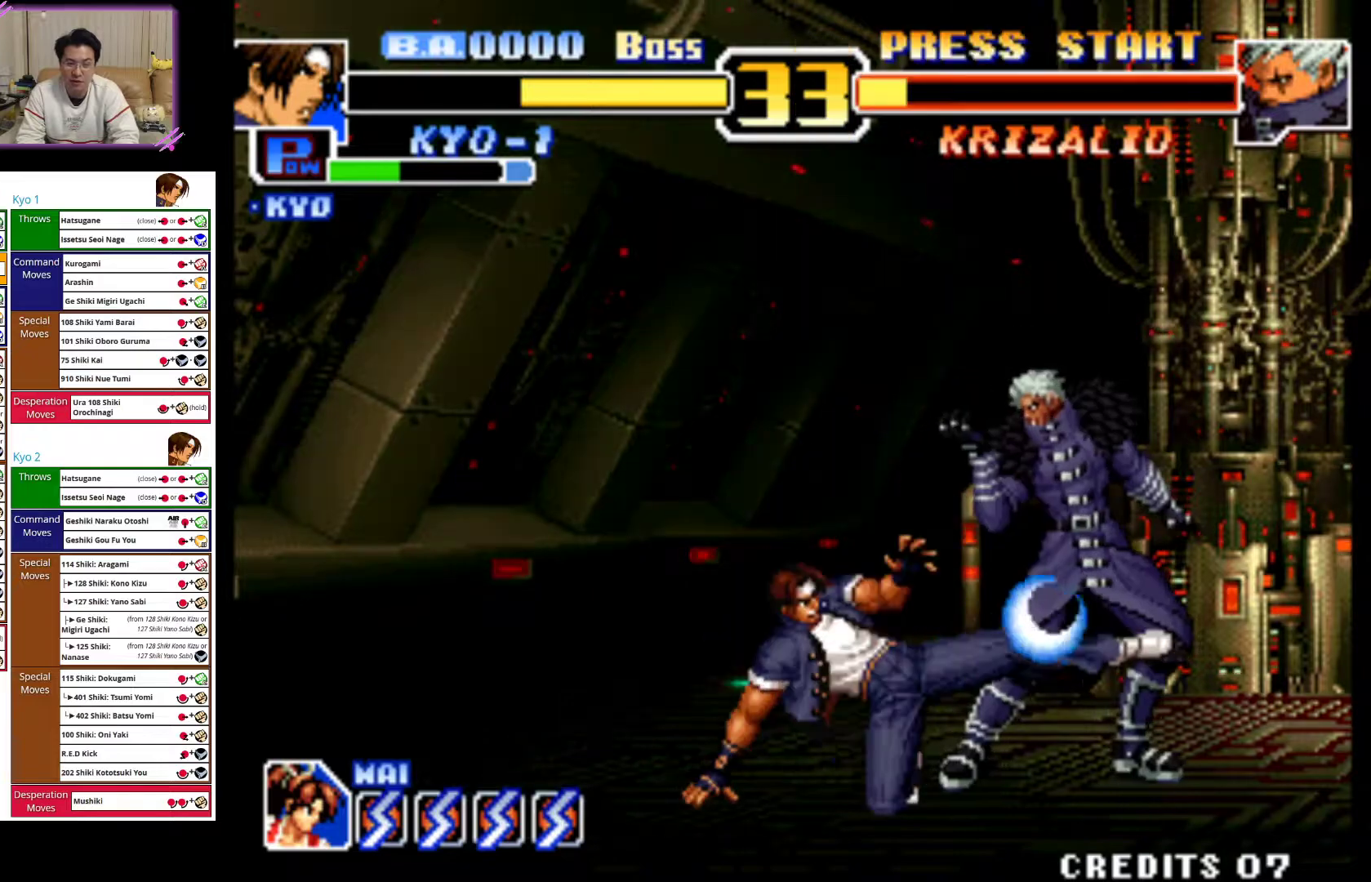
{"buttons": [], "left_stick": "left", "events": [[117, "CIRCLE", "up"], [200, "left_stick", "center"], [283, "left_stick", "left"]]}
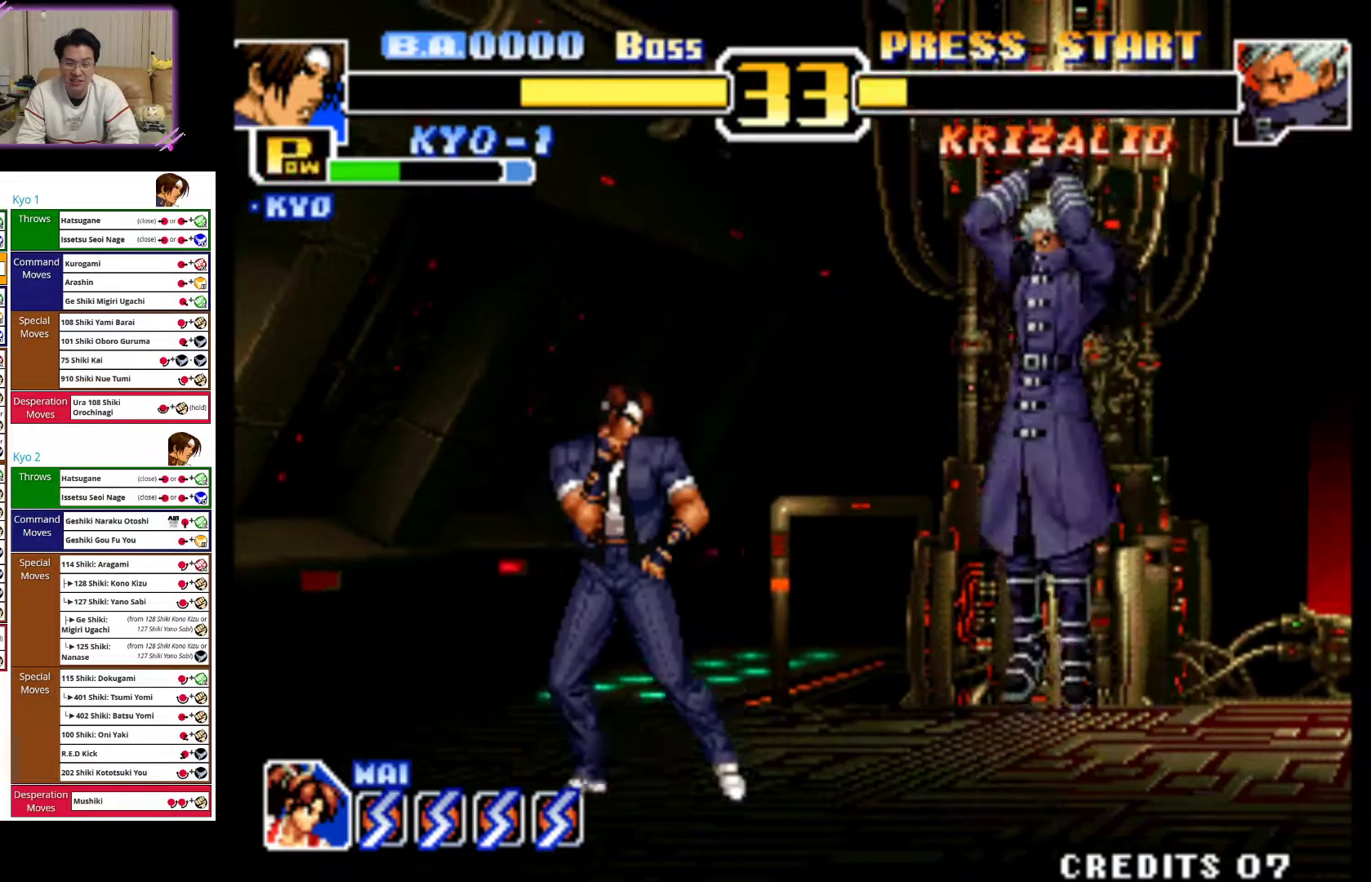
{"buttons": ["CIRCLE"], "left_stick": "down-left", "events": [[450, "left_stick", "down-left"], [500, "CIRCLE", "down"]]}